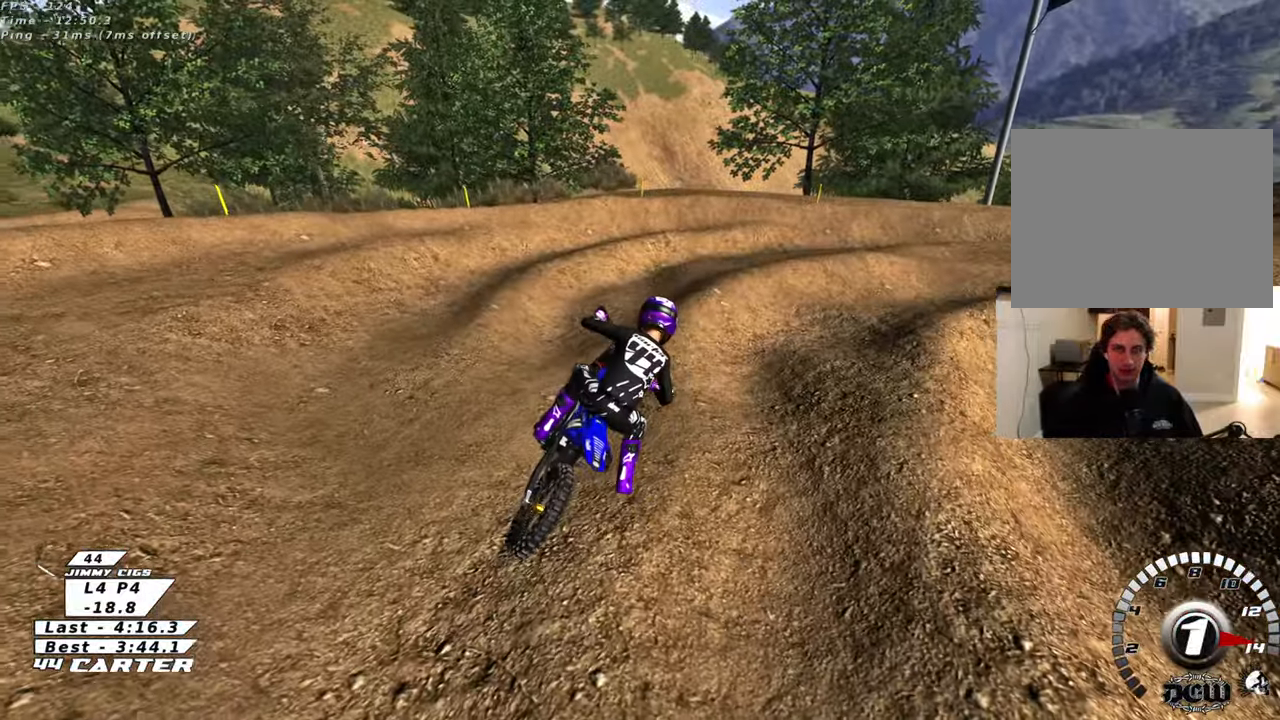
Gameplay with a controller (Xbox layout); each line is a JSON object with the inputs held at the frame after it (dt_ms = milliseconds from this image to that frame). "events" lists button and stick changes between this image and that frame as [ms after this image, input, new state], when the widget could be followed in between.
{"dt_ms": 500, "buttons": ["R2"], "left_stick": "up-right", "right_stick": "center", "events": [[33, "left_stick", "center"], [283, "left_stick", "up"], [333, "R2", "up"], [433, "left_stick", "up-right"], [483, "R2", "down"]]}
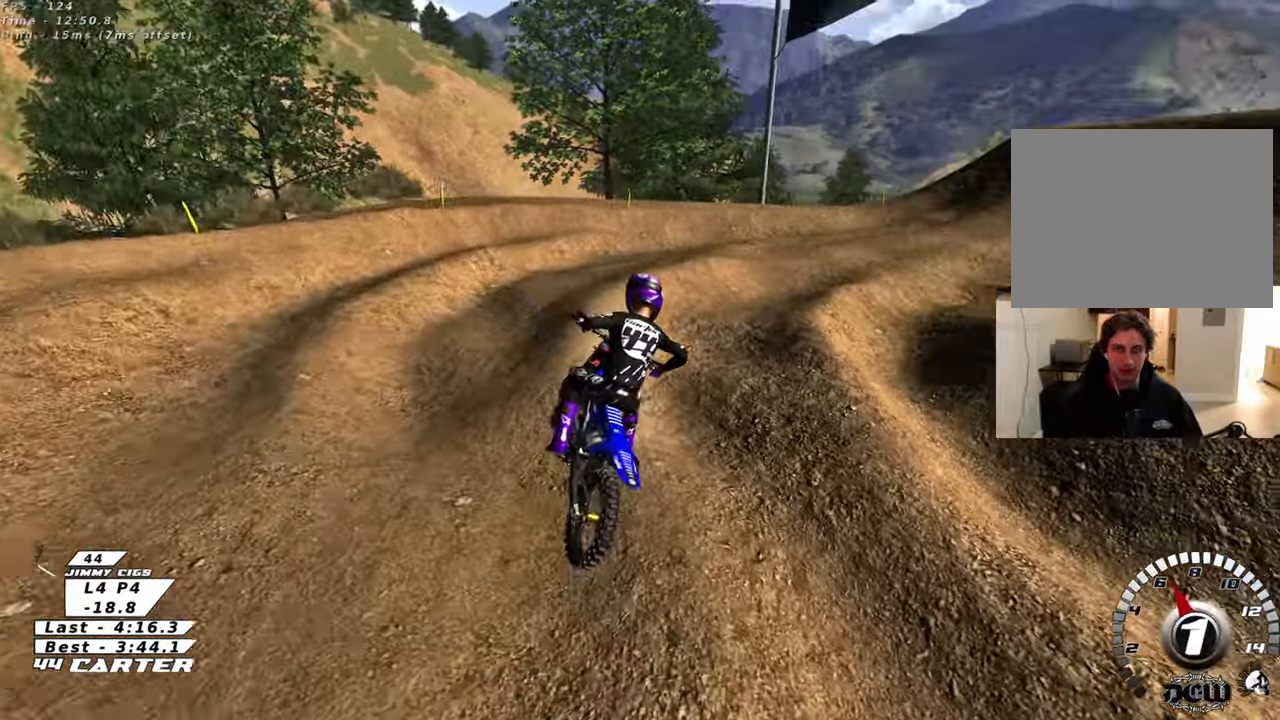
{"dt_ms": 500, "buttons": ["R2", "R3"], "left_stick": "up", "right_stick": "left", "events": [[117, "left_stick", "up"], [167, "R2", "up"], [267, "R2", "down"], [300, "R3", "down"], [300, "right_stick", "left"], [333, "left_stick", "up-left"], [500, "left_stick", "up"]]}
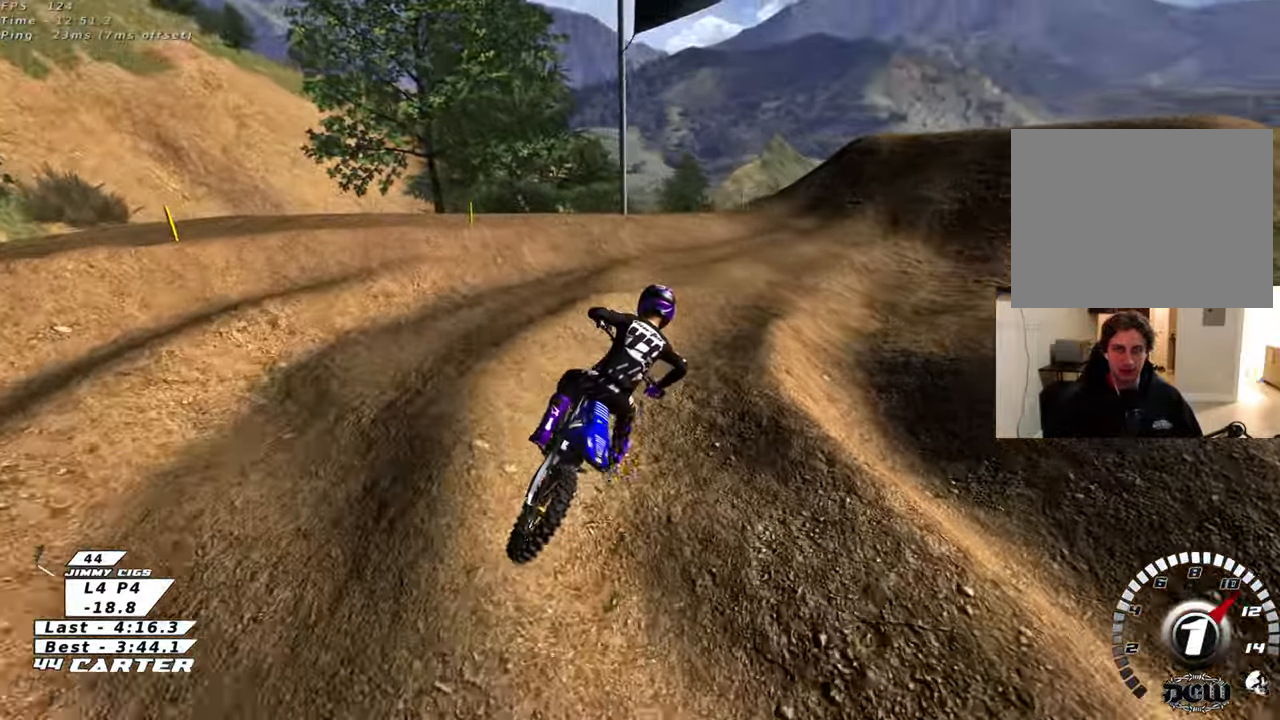
{"dt_ms": 500, "buttons": ["R2", "R3"], "left_stick": "up", "right_stick": "left", "events": [[250, "R2", "up"], [333, "R2", "down"]]}
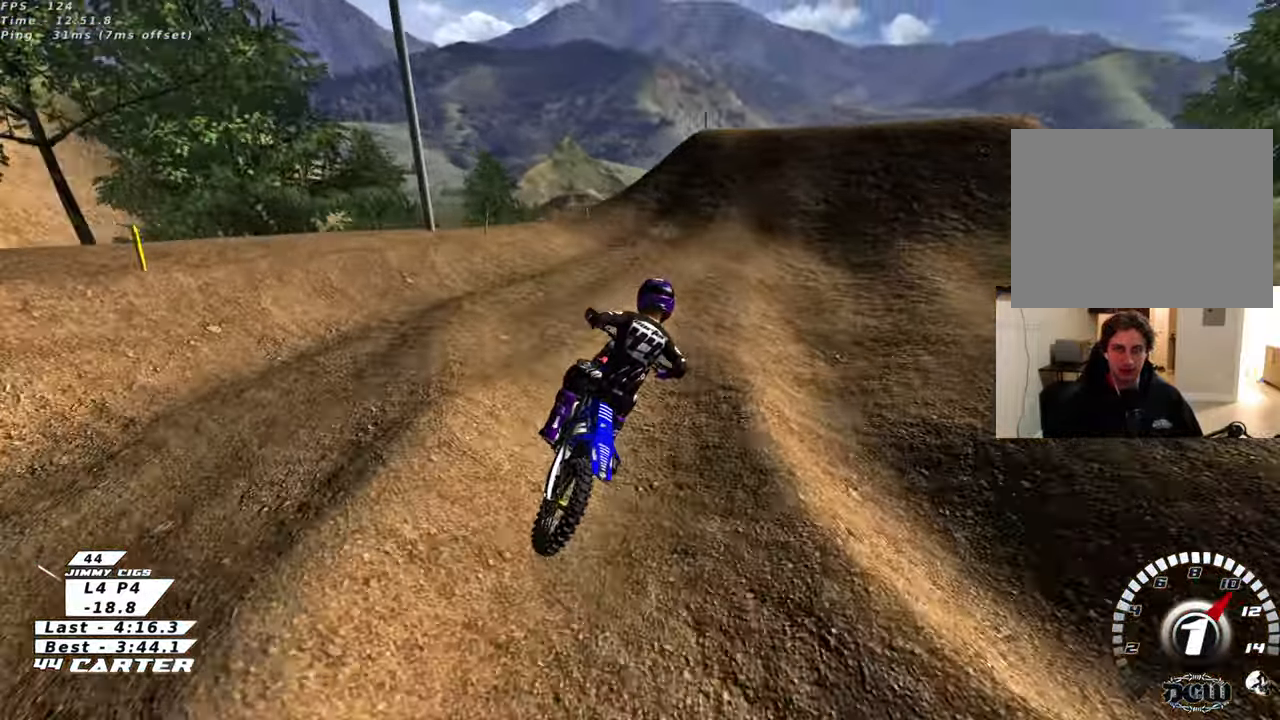
{"dt_ms": 500, "buttons": ["R2", "R3"], "left_stick": "up", "right_stick": "left", "events": []}
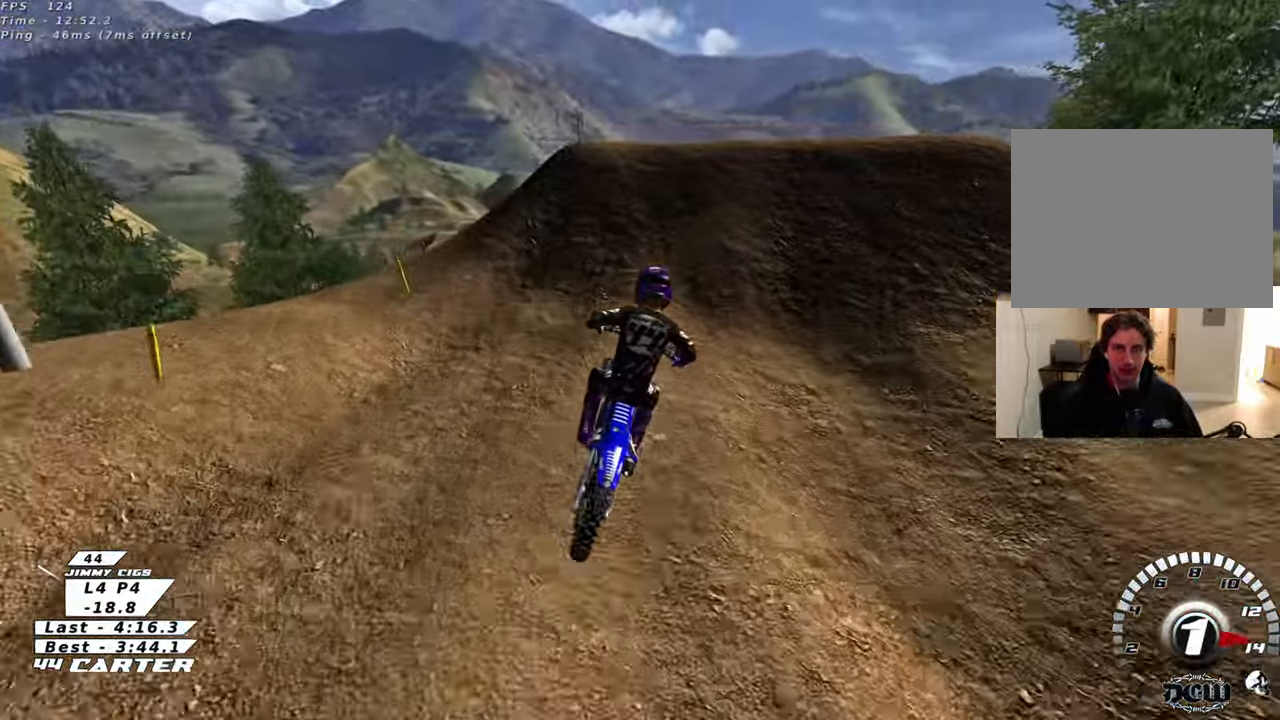
{"dt_ms": 500, "buttons": ["R2"], "left_stick": "right", "right_stick": "center", "events": [[50, "R3", "up"], [67, "left_stick", "up-right"], [183, "right_stick", "center"], [233, "left_stick", "up-left"], [300, "left_stick", "up-right"], [467, "left_stick", "right"]]}
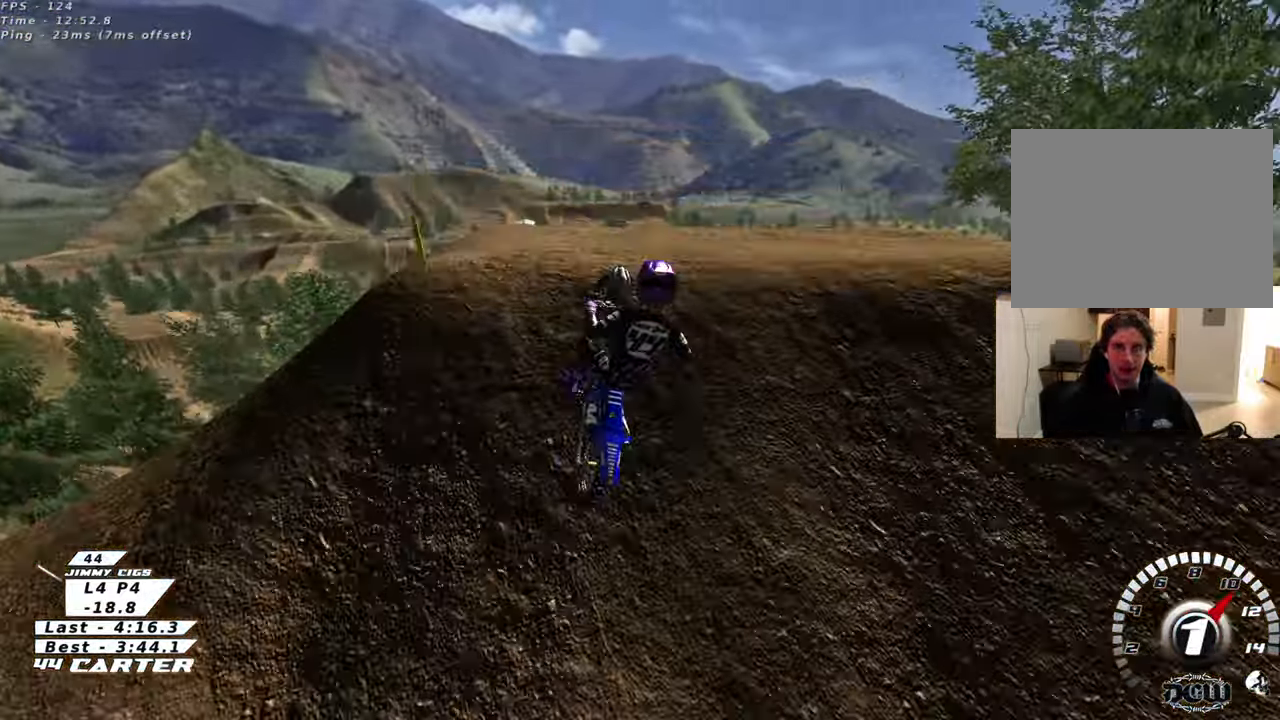
{"dt_ms": 500, "buttons": ["A", "R2"], "left_stick": "right", "right_stick": "center", "events": [[17, "R2", "up"], [33, "left_stick", "left"], [183, "left_stick", "right"], [200, "R2", "down"], [433, "A", "down"]]}
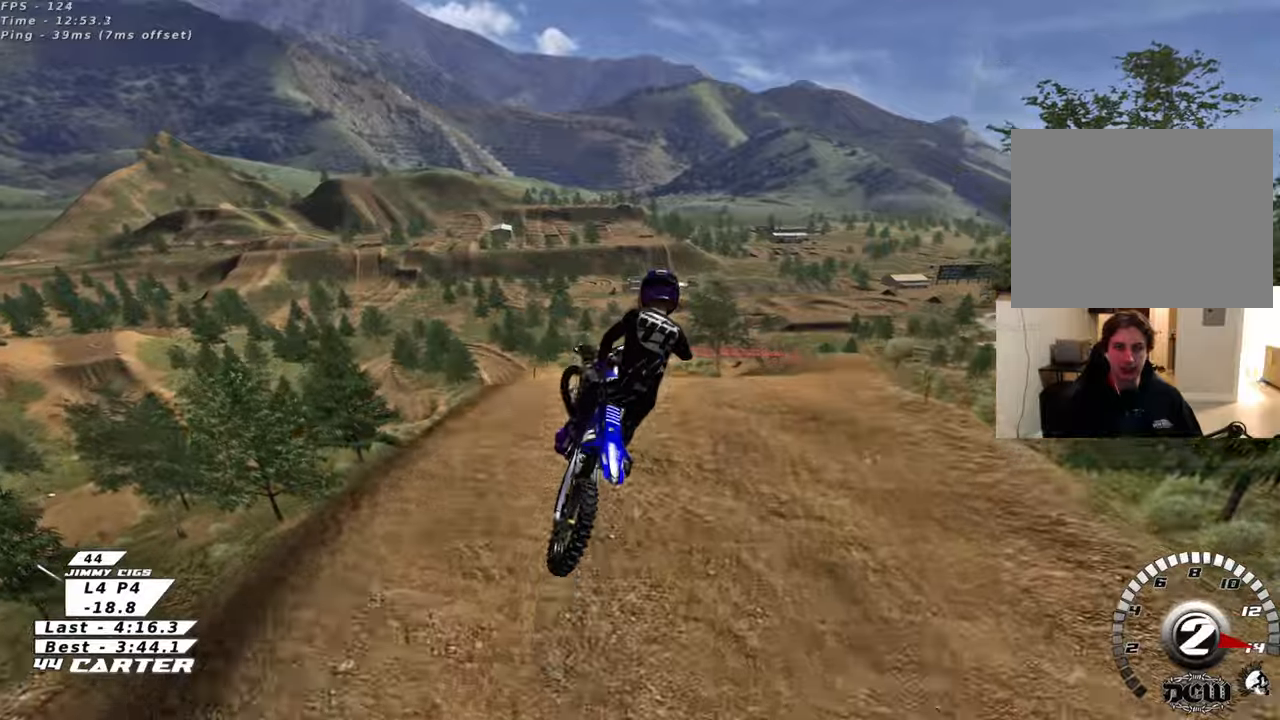
{"dt_ms": 500, "buttons": ["R2"], "left_stick": "down-right", "right_stick": "center", "events": [[50, "A", "up"], [67, "left_stick", "down-right"], [150, "A", "down"], [250, "A", "up"], [350, "A", "down"], [483, "A", "up"]]}
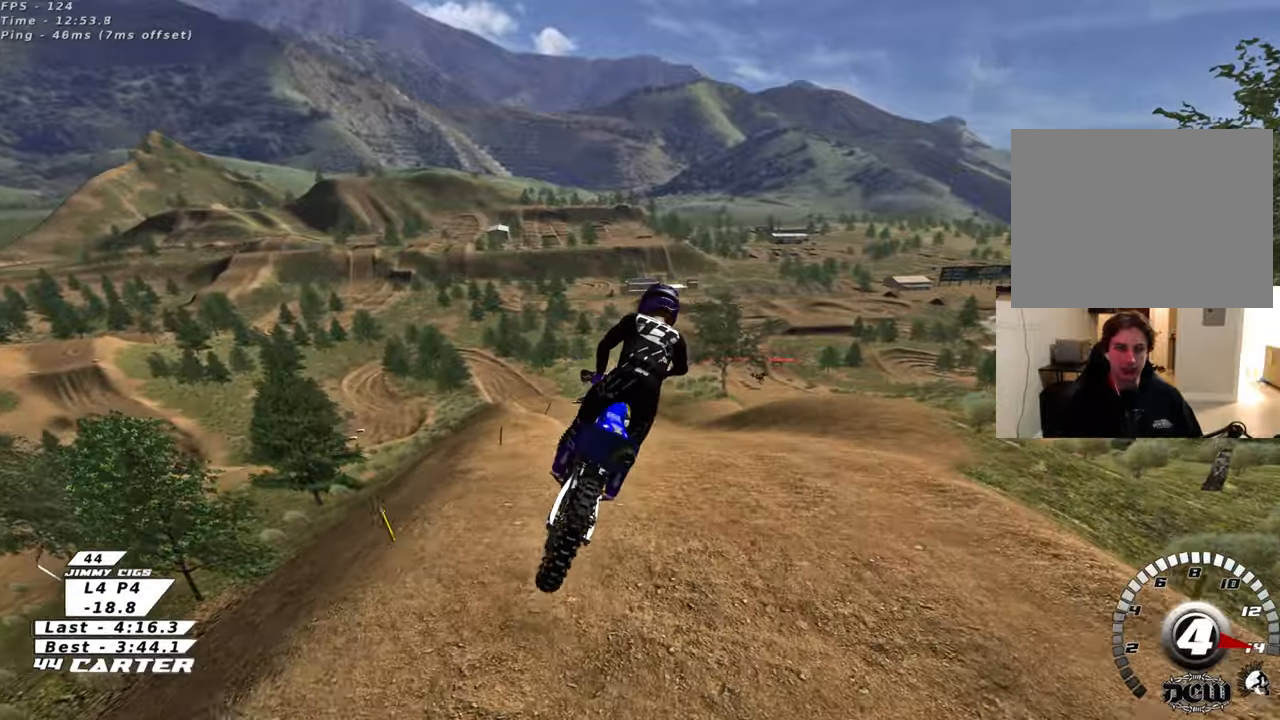
{"dt_ms": 500, "buttons": ["X", "R2"], "left_stick": "up", "right_stick": "center", "events": [[50, "A", "down"], [67, "left_stick", "down-left"], [133, "left_stick", "up-left"], [200, "A", "up"], [283, "left_stick", "up"], [433, "X", "down"]]}
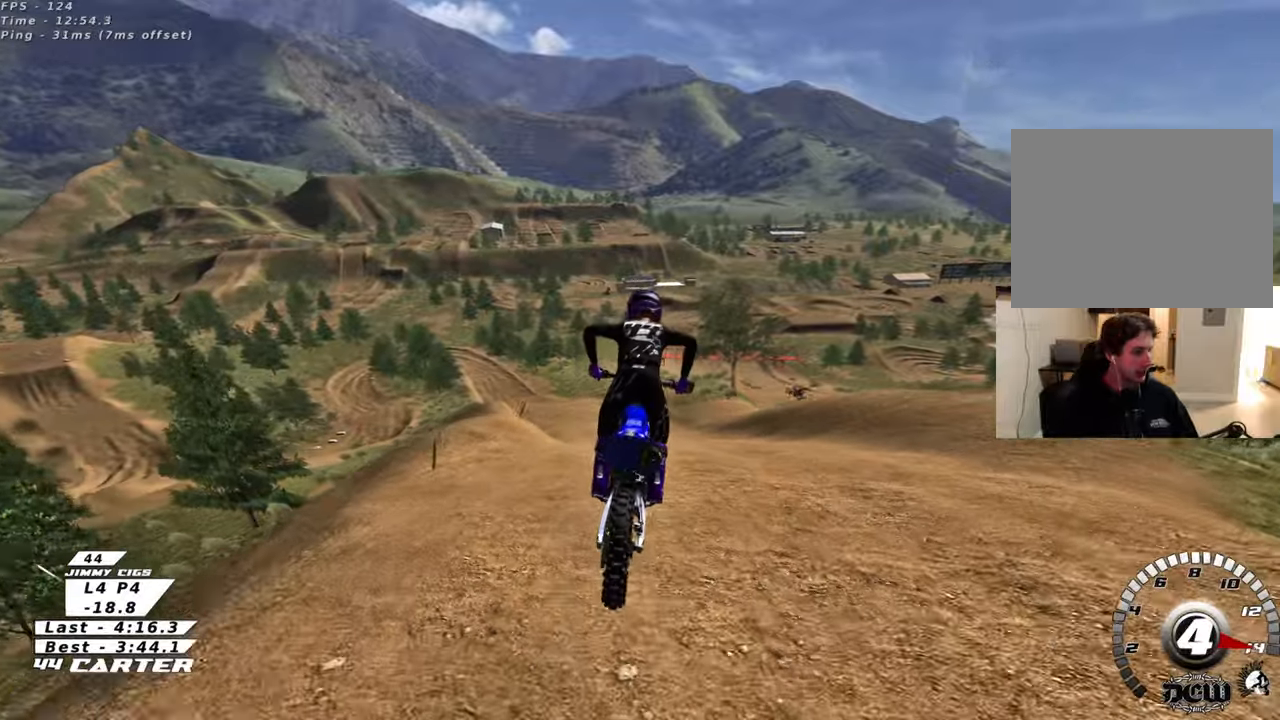
{"dt_ms": 500, "buttons": ["R2"], "left_stick": "up", "right_stick": "center", "events": [[33, "X", "up"], [117, "X", "down"], [200, "X", "up"], [283, "X", "down"], [317, "left_stick", "down"], [367, "X", "up"], [417, "left_stick", "up"]]}
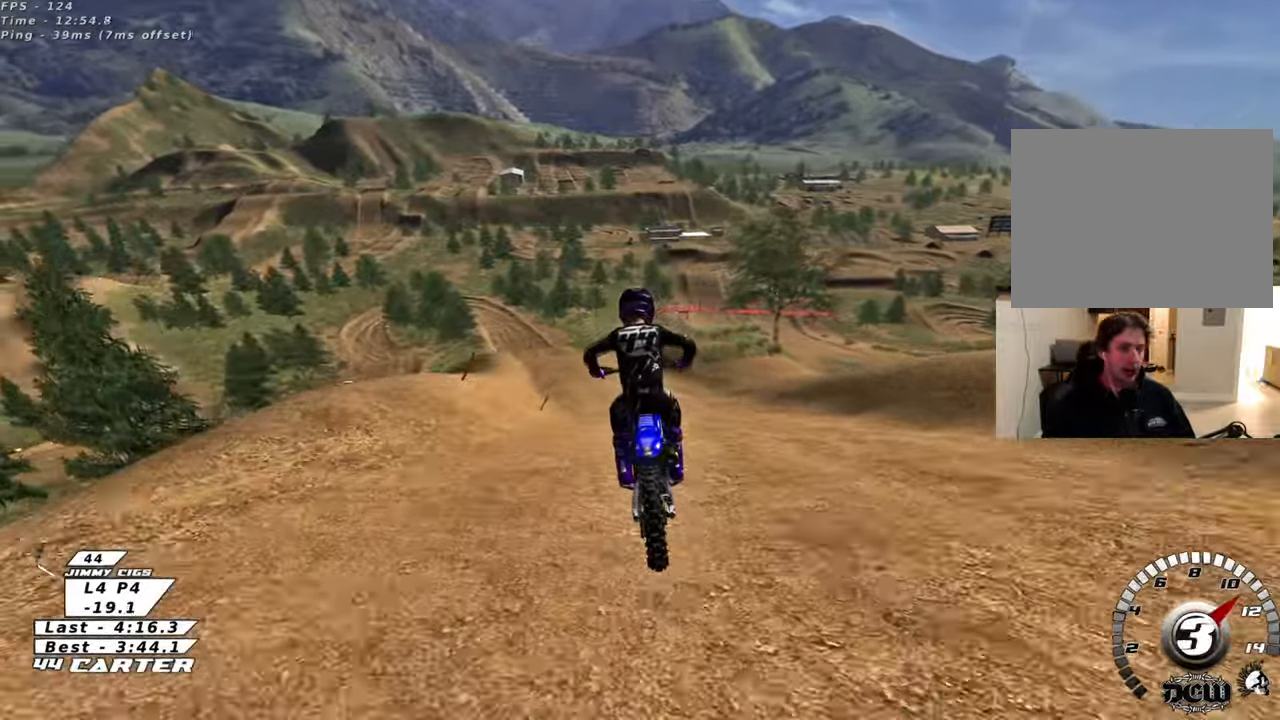
{"dt_ms": 500, "buttons": ["R2"], "left_stick": "up-left", "right_stick": "center", "events": [[17, "A", "down"], [167, "A", "up"], [483, "left_stick", "up-left"]]}
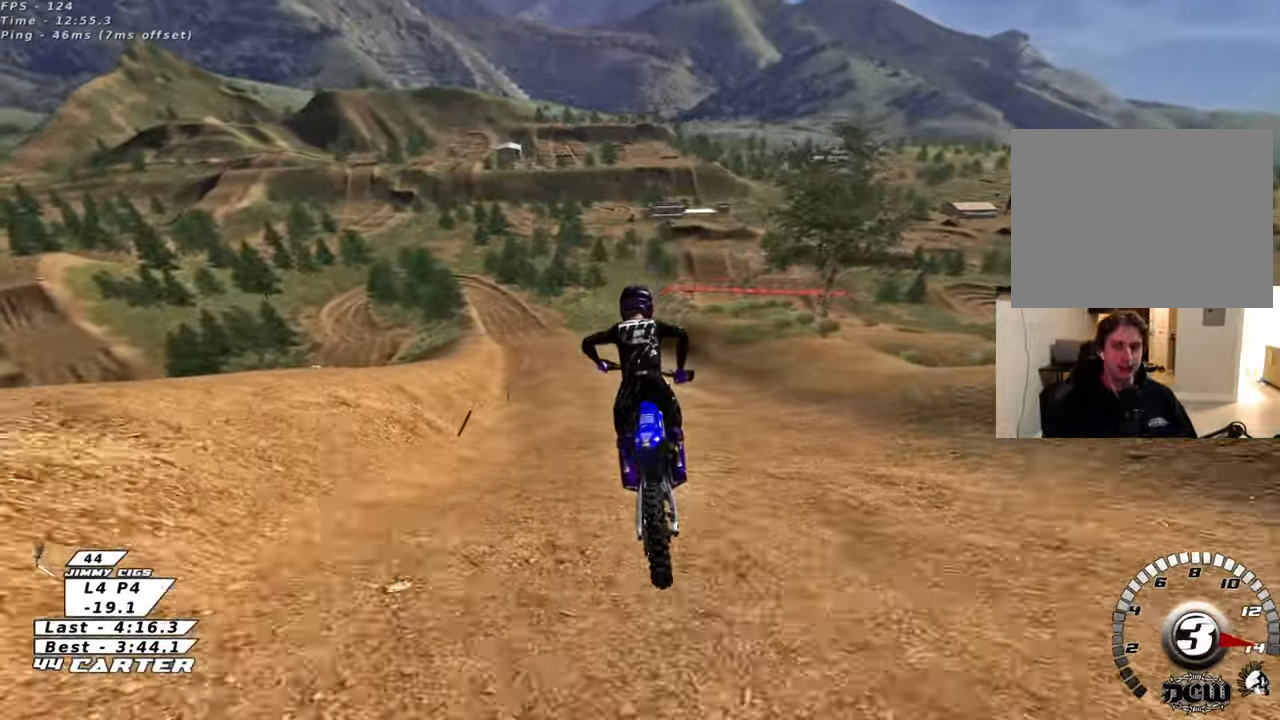
{"dt_ms": 500, "buttons": ["R2"], "left_stick": "center", "right_stick": "center", "events": [[283, "A", "down"], [333, "left_stick", "center"], [433, "A", "up"]]}
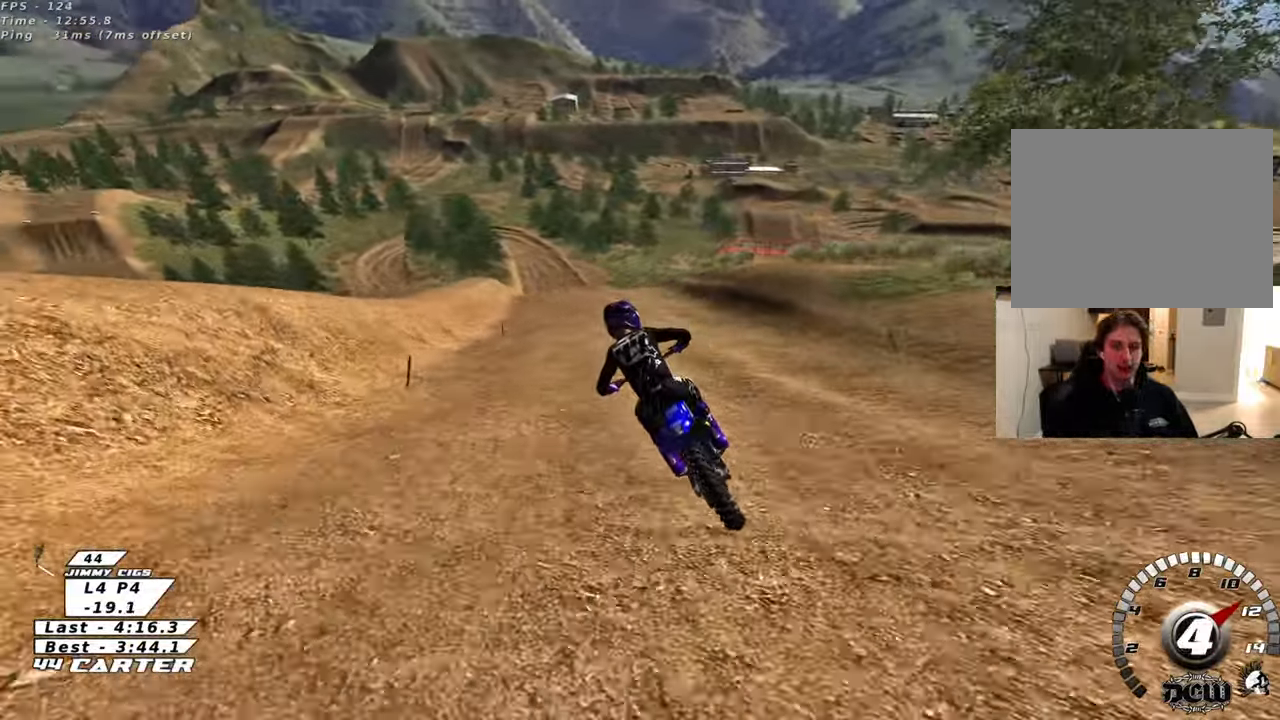
{"dt_ms": 500, "buttons": ["R2"], "left_stick": "center", "right_stick": "center", "events": [[17, "A", "down"], [50, "left_stick", "right"], [167, "left_stick", "center"], [183, "A", "up"], [317, "A", "down"], [450, "A", "up"]]}
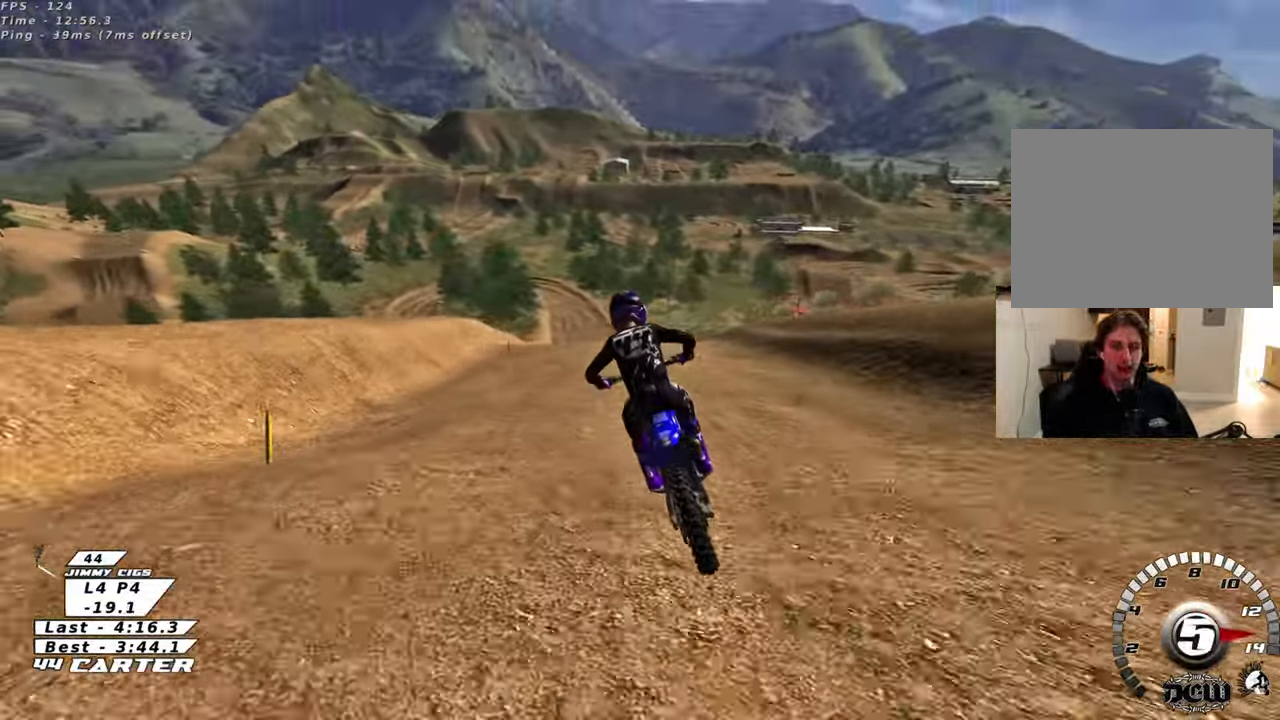
{"dt_ms": 500, "buttons": ["A", "R2"], "left_stick": "down", "right_stick": "center", "events": [[33, "A", "down"], [183, "A", "up"], [283, "A", "down"], [400, "A", "up"], [467, "left_stick", "down"], [483, "A", "down"]]}
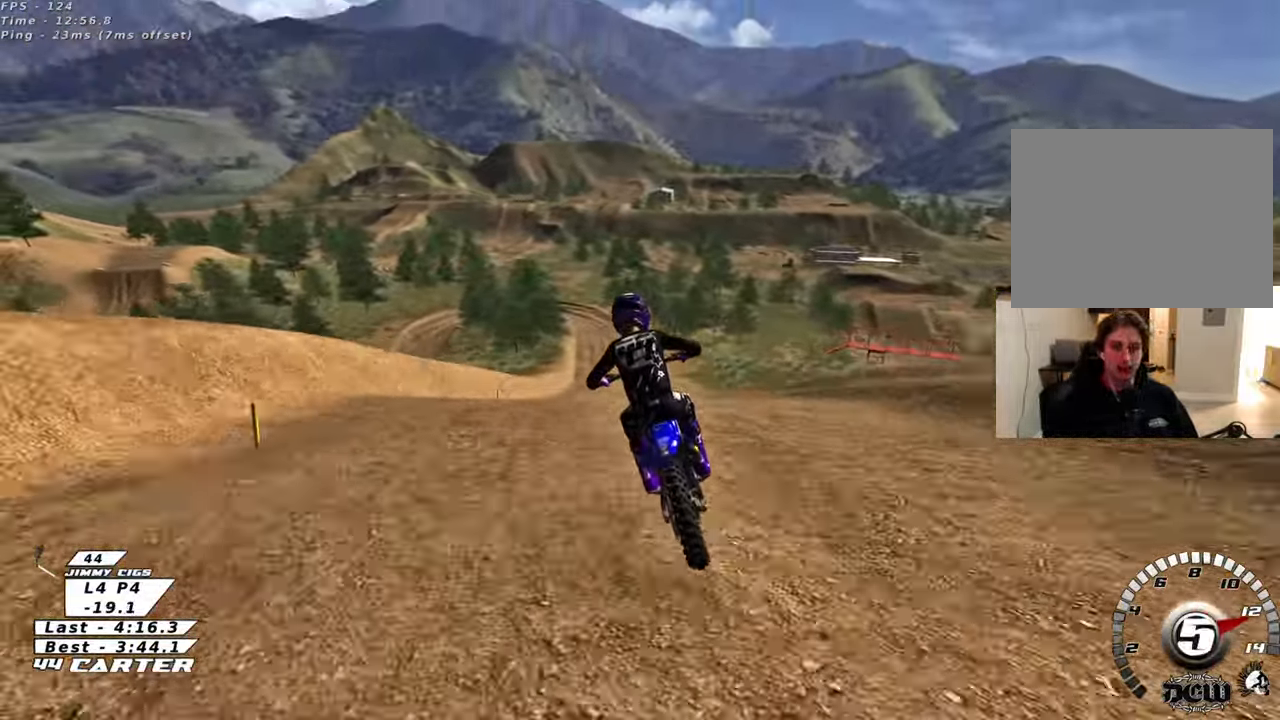
{"dt_ms": 500, "buttons": ["R2"], "left_stick": "right", "right_stick": "center", "events": [[117, "A", "up"], [500, "left_stick", "right"]]}
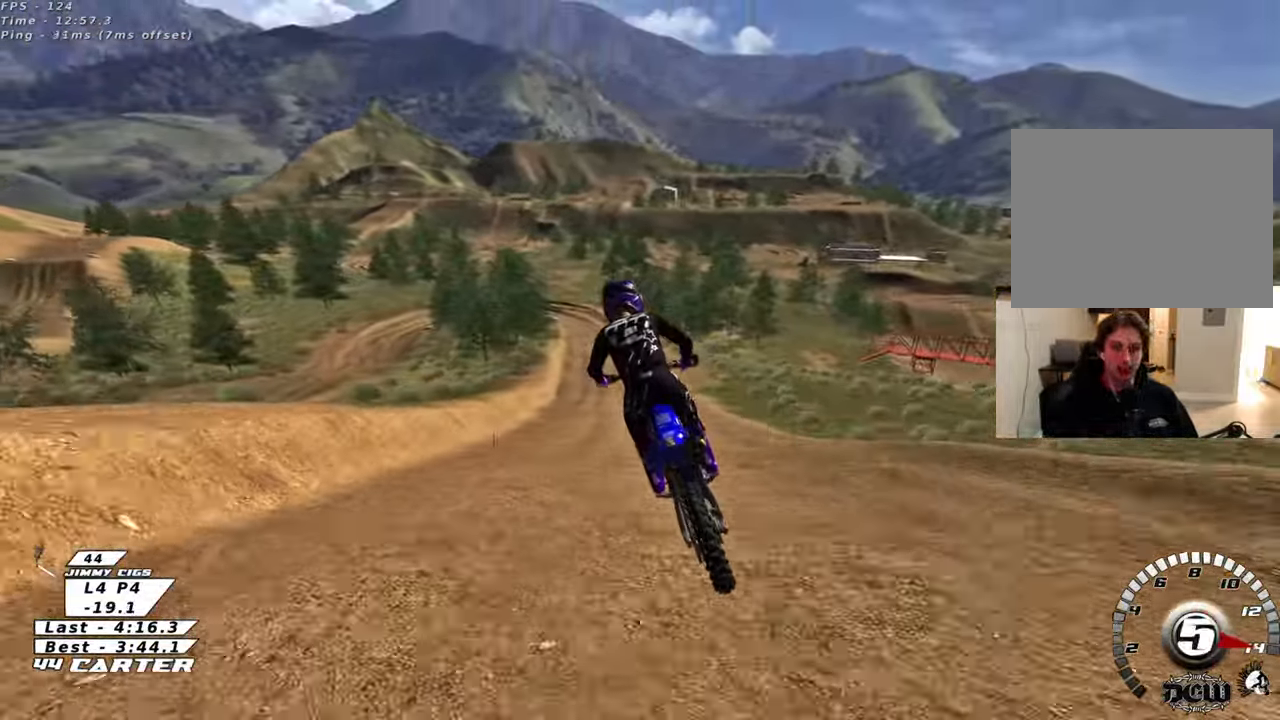
{"dt_ms": 500, "buttons": ["L2"], "left_stick": "down-left", "right_stick": "center", "events": [[17, "A", "down"], [67, "left_stick", "up-right"], [183, "A", "up"], [200, "R2", "up"], [267, "left_stick", "center"], [317, "left_stick", "left"], [400, "X", "down"], [467, "L2", "down"], [500, "X", "up"], [500, "left_stick", "down-left"]]}
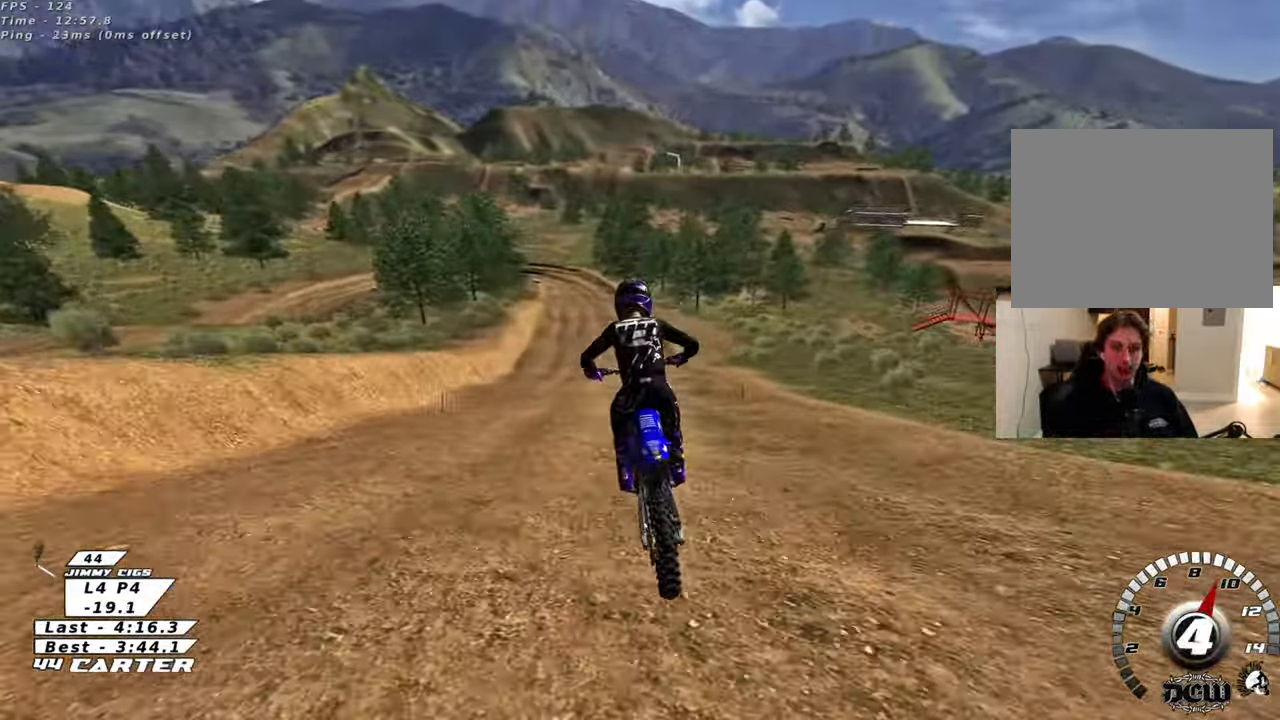
{"dt_ms": 500, "buttons": [], "left_stick": "down", "right_stick": "center", "events": [[33, "left_stick", "left"], [67, "X", "down"], [83, "L2", "up"], [83, "left_stick", "down"], [183, "X", "up"]]}
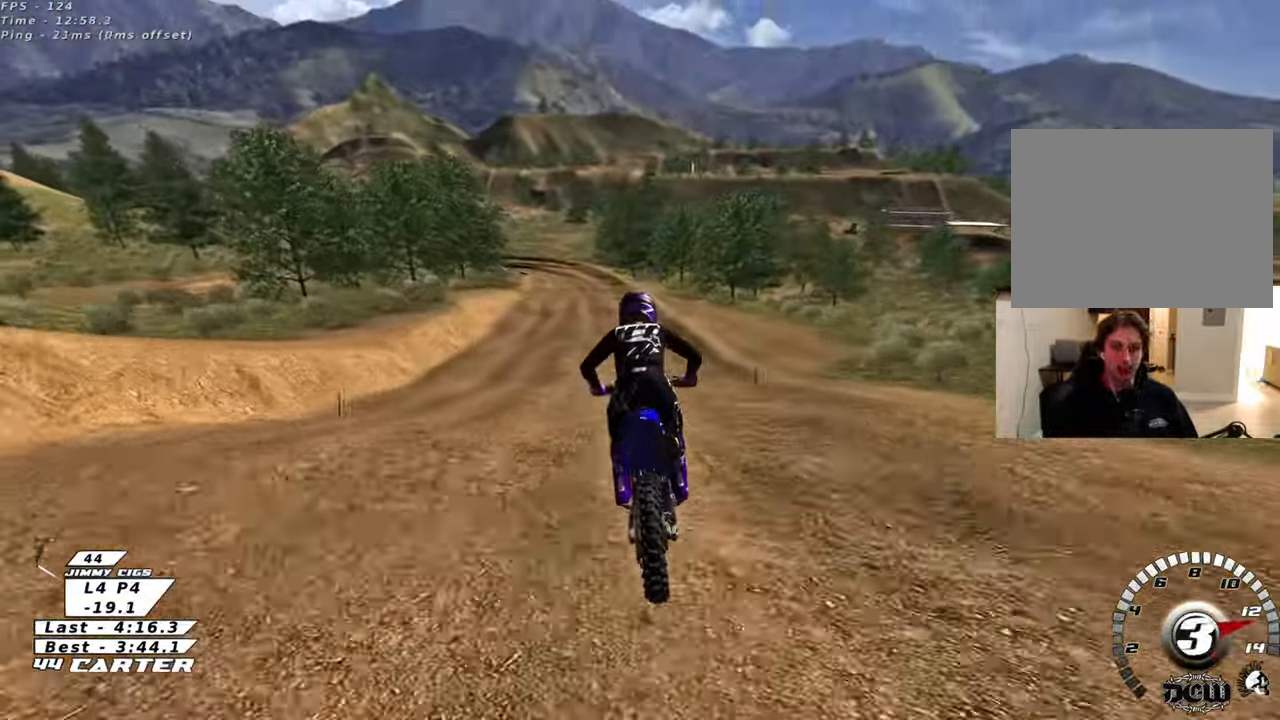
{"dt_ms": 500, "buttons": [], "left_stick": "center", "right_stick": "center", "events": [[367, "left_stick", "center"]]}
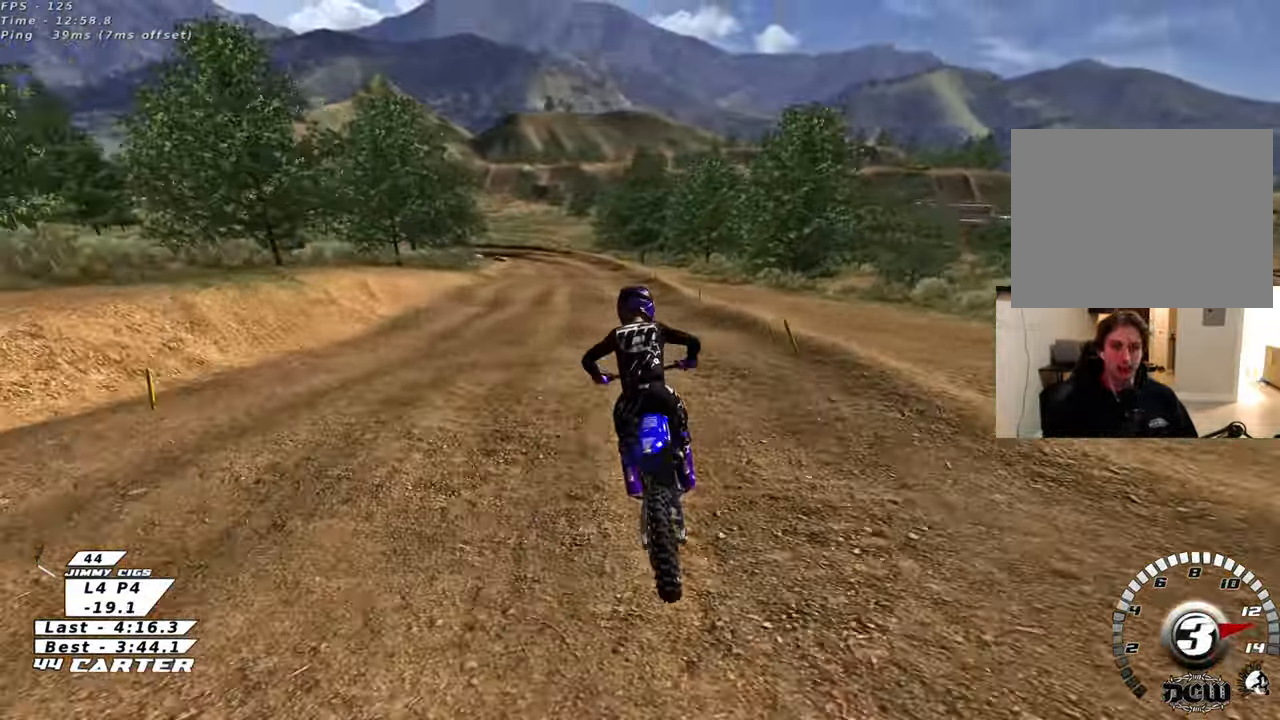
{"dt_ms": 500, "buttons": [], "left_stick": "down", "right_stick": "center", "events": [[33, "left_stick", "down"]]}
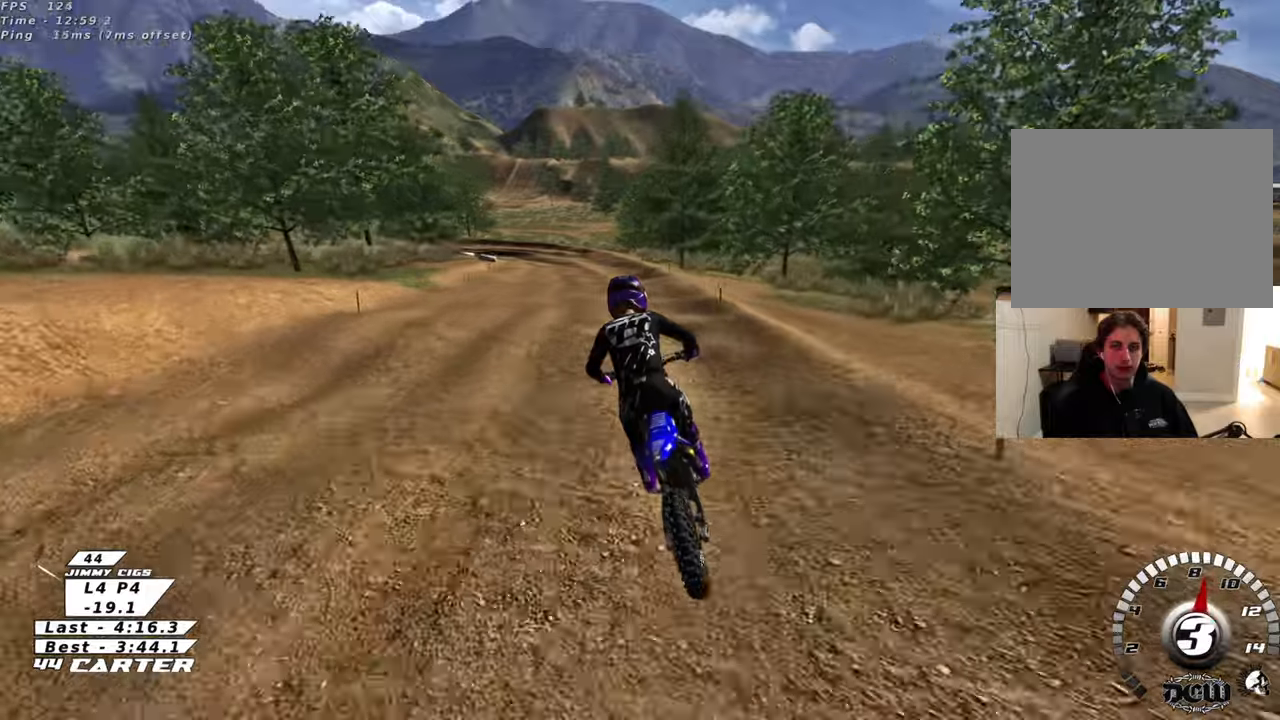
{"dt_ms": 500, "buttons": [], "left_stick": "down", "right_stick": "center", "events": [[50, "left_stick", "center"], [300, "left_stick", "down"]]}
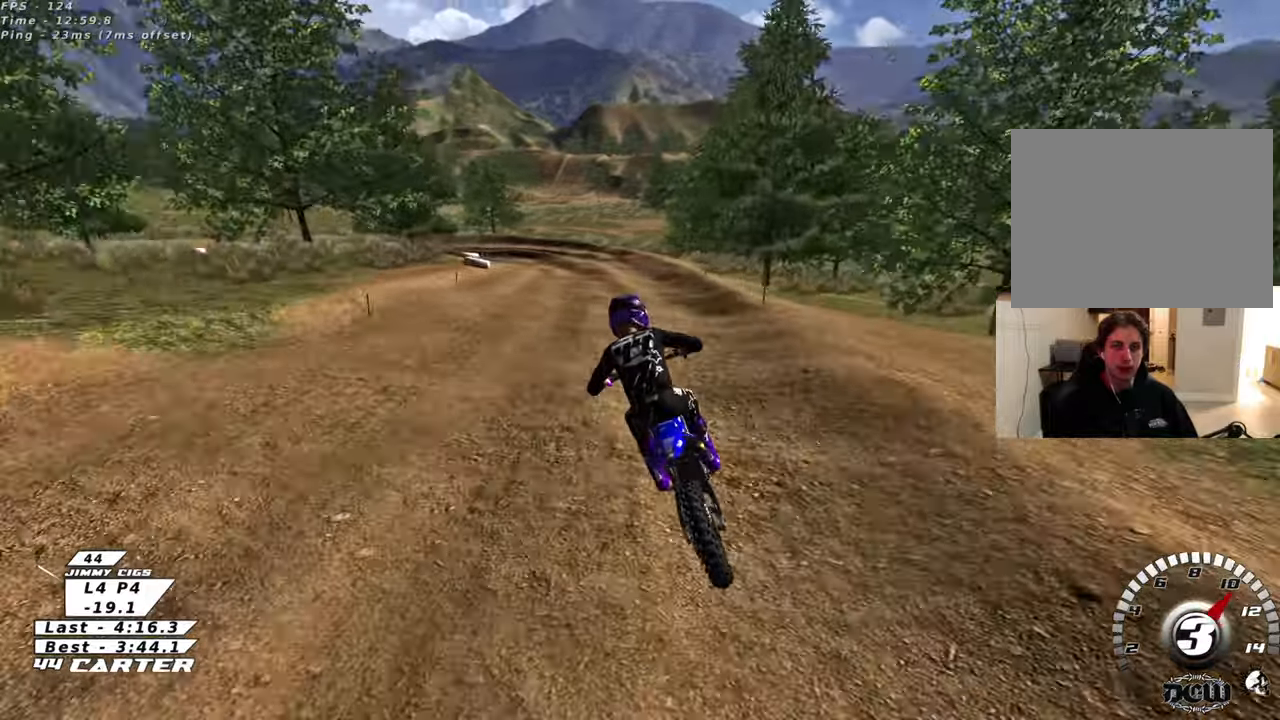
{"dt_ms": 500, "buttons": [], "left_stick": "center", "right_stick": "center", "events": [[100, "R2", "down"], [217, "left_stick", "center"], [383, "A", "down"], [500, "A", "up"], [500, "R2", "up"]]}
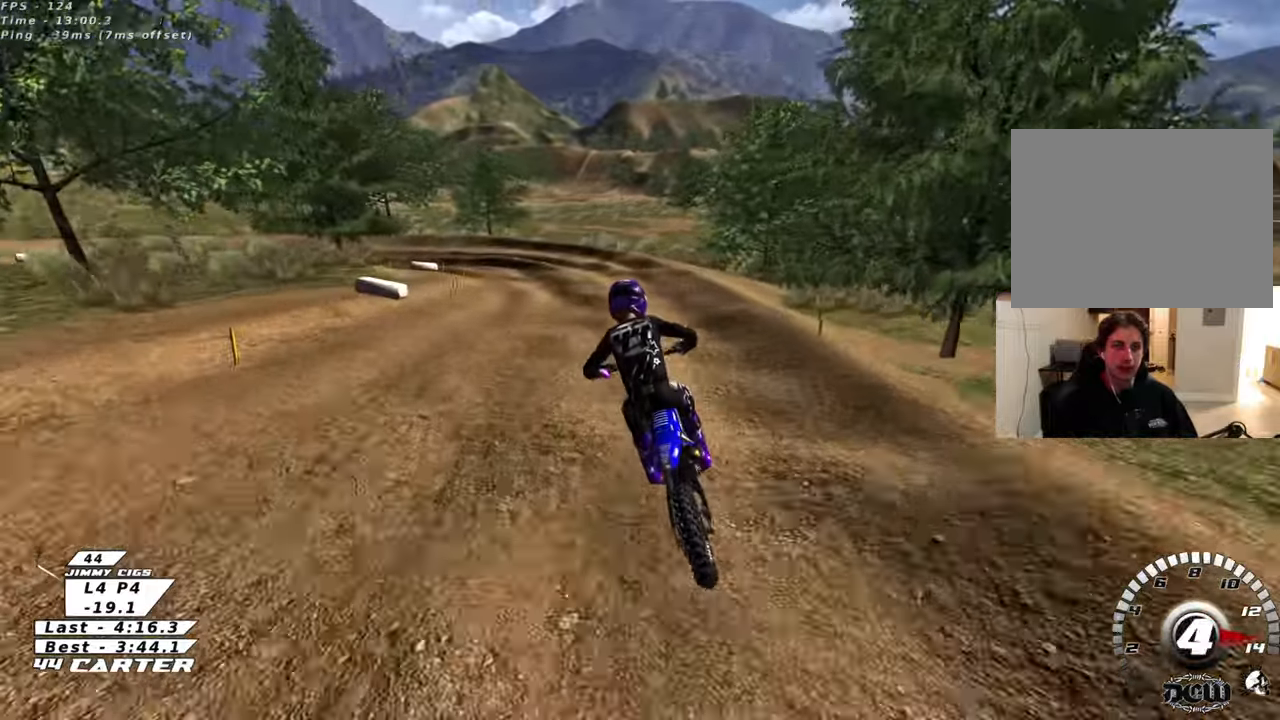
{"dt_ms": 500, "buttons": [], "left_stick": "down", "right_stick": "center", "events": [[167, "left_stick", "down"], [333, "X", "down"], [433, "X", "up"]]}
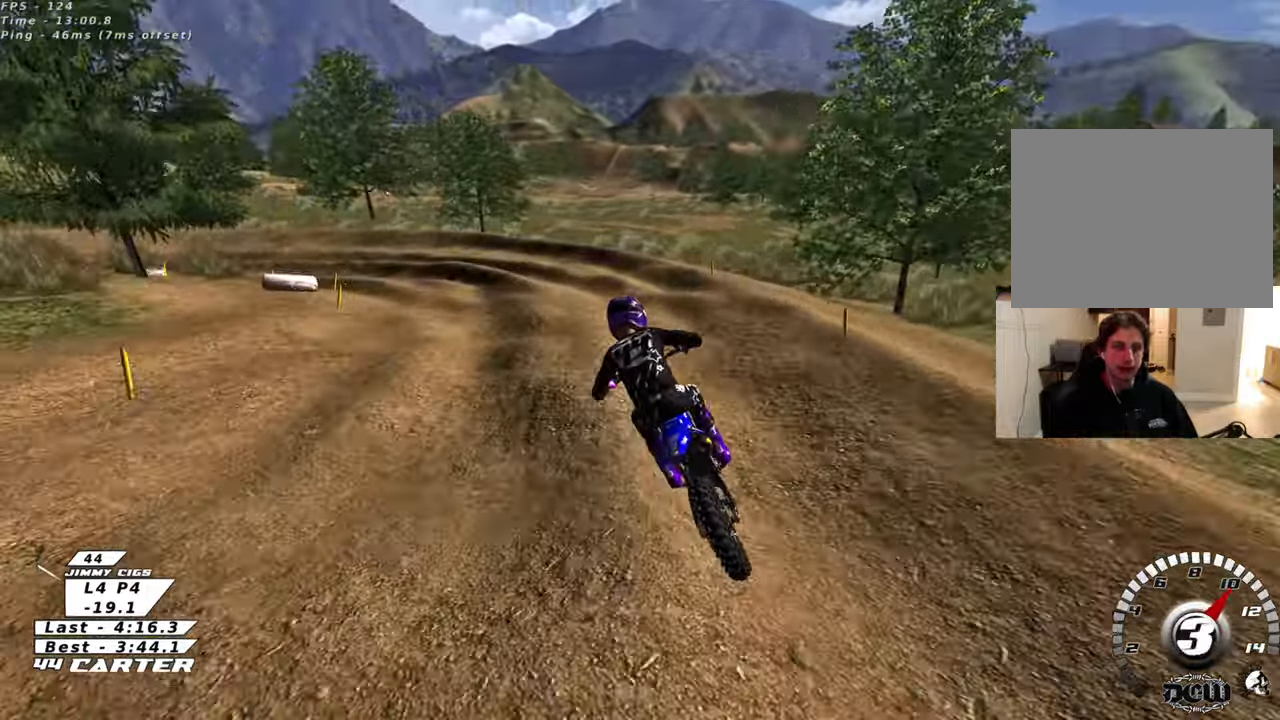
{"dt_ms": 1000, "buttons": [], "left_stick": "up", "right_stick": "center"}
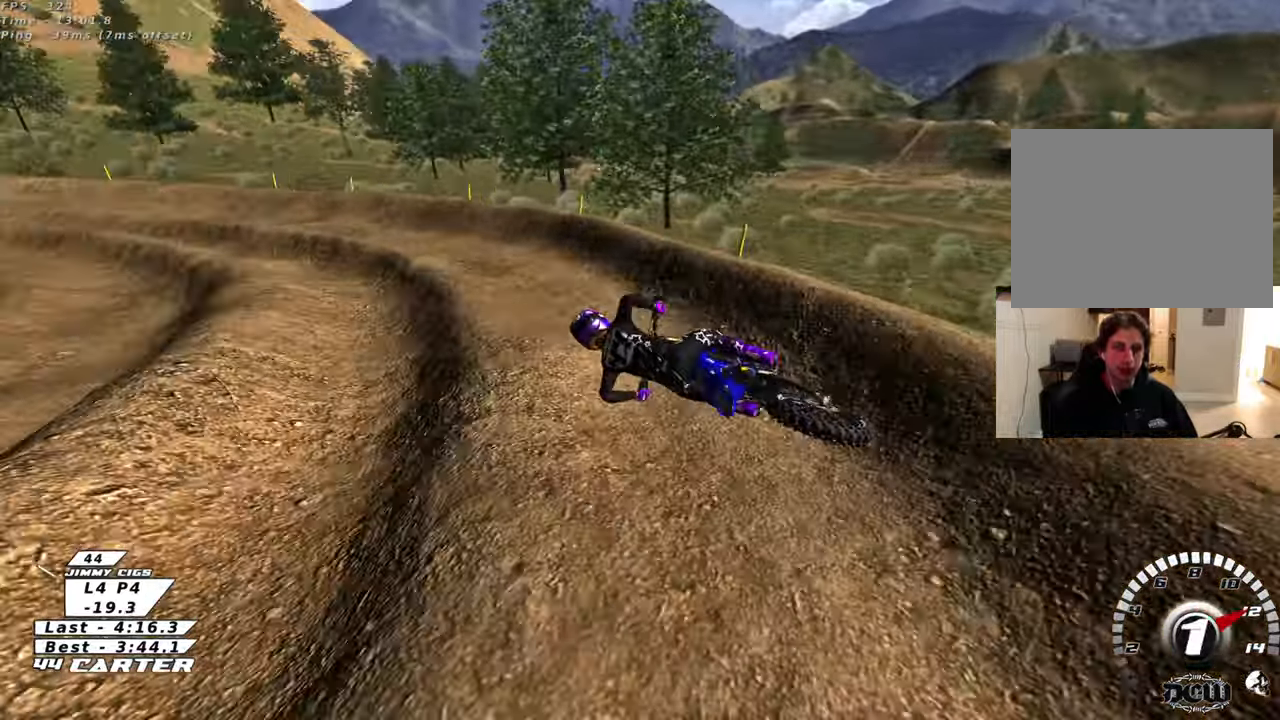
{"dt_ms": 500, "buttons": [], "left_stick": "up", "right_stick": "down-left", "events": [[117, "left_stick", "up-right"], [233, "left_stick", "right"], [333, "R2", "down"], [350, "right_stick", "down-left"], [433, "left_stick", "up"], [483, "R2", "up"]]}
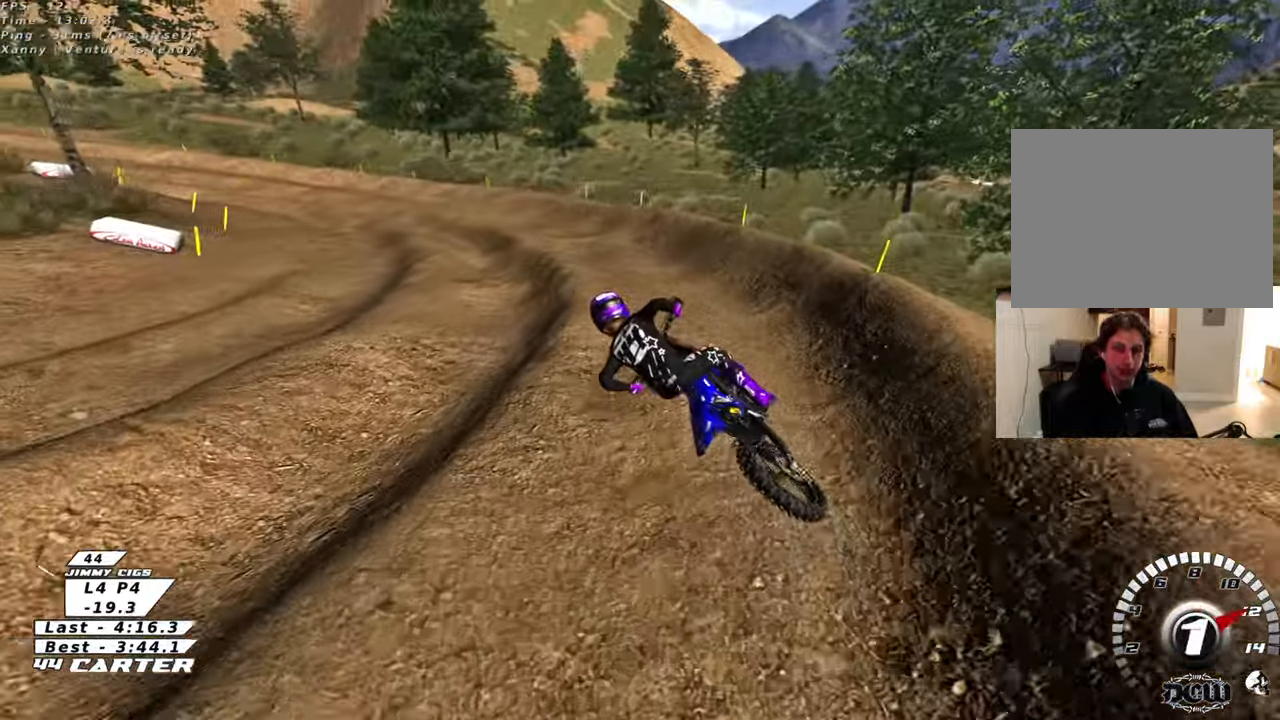
{"dt_ms": 500, "buttons": [], "left_stick": "up-right", "right_stick": "center", "events": [[83, "R3", "down"], [100, "R2", "down"], [117, "left_stick", "up-right"], [183, "R2", "up"], [317, "R3", "up"], [400, "right_stick", "center"]]}
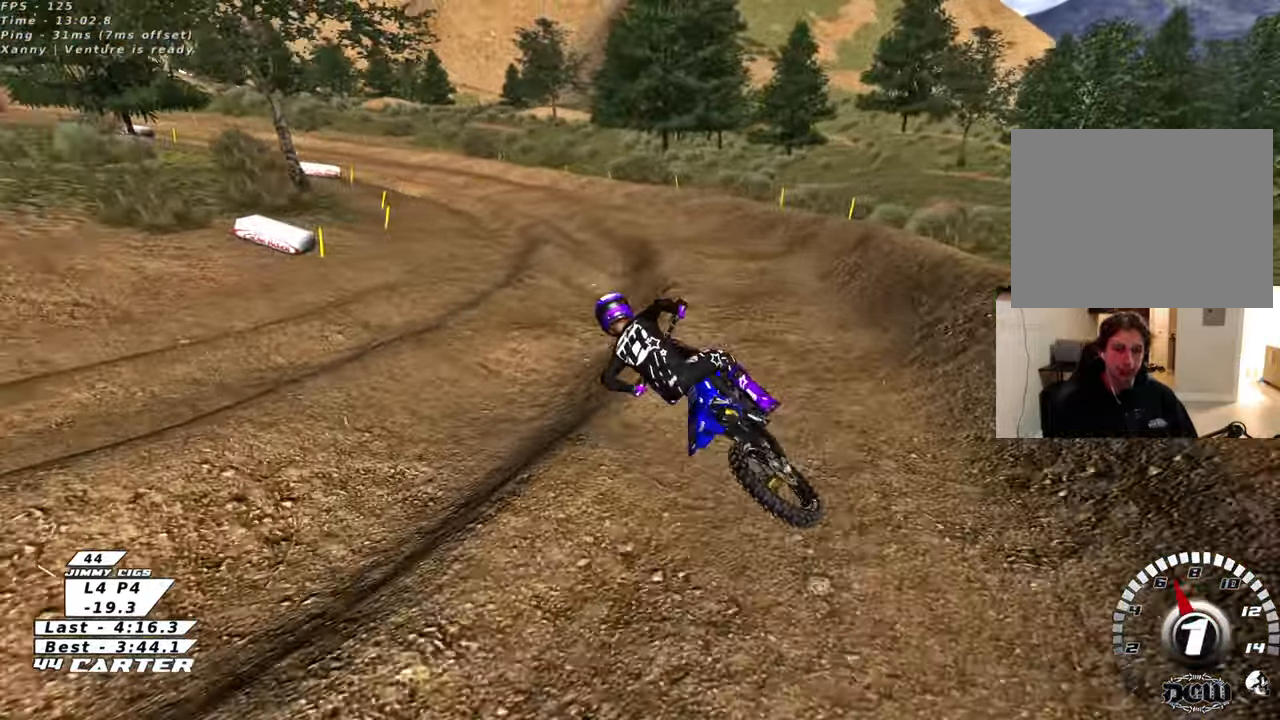
{"dt_ms": 500, "buttons": ["B", "L2"], "left_stick": "right", "right_stick": "center", "events": [[150, "L2", "down"], [167, "left_stick", "right"], [250, "B", "down"]]}
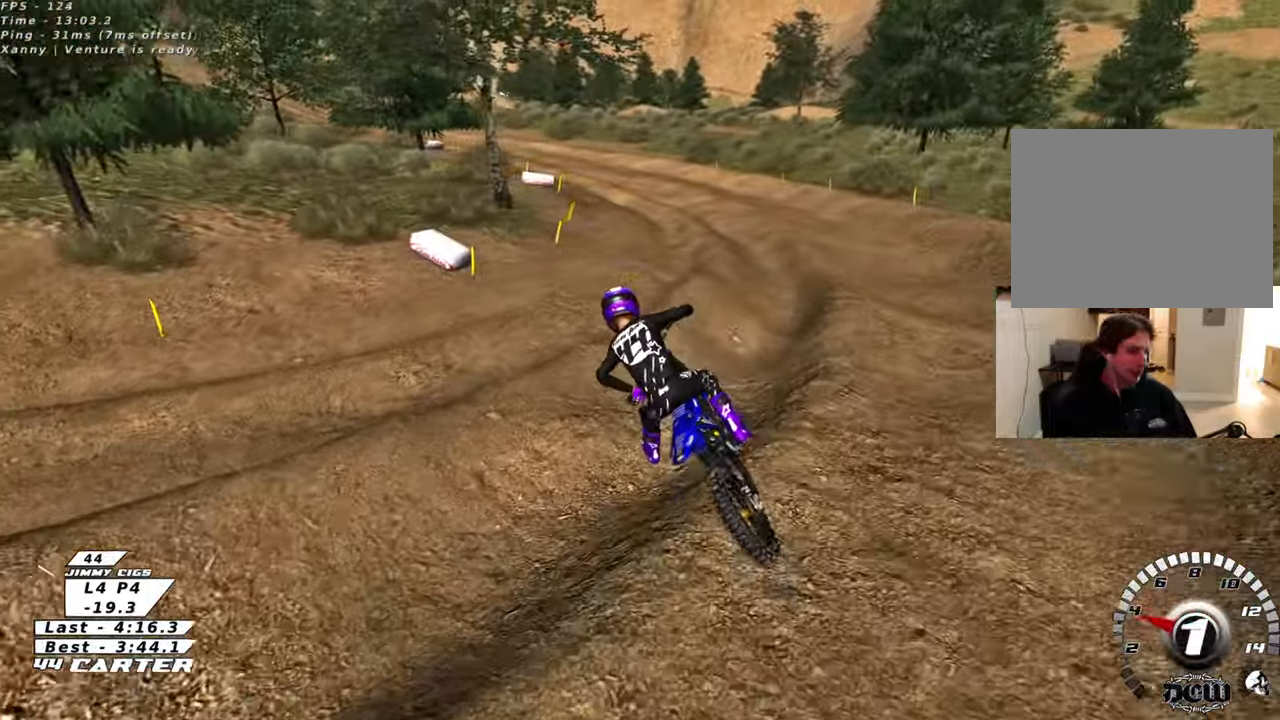
{"dt_ms": 500, "buttons": ["B"], "left_stick": "right", "right_stick": "center", "events": [[433, "L2", "up"]]}
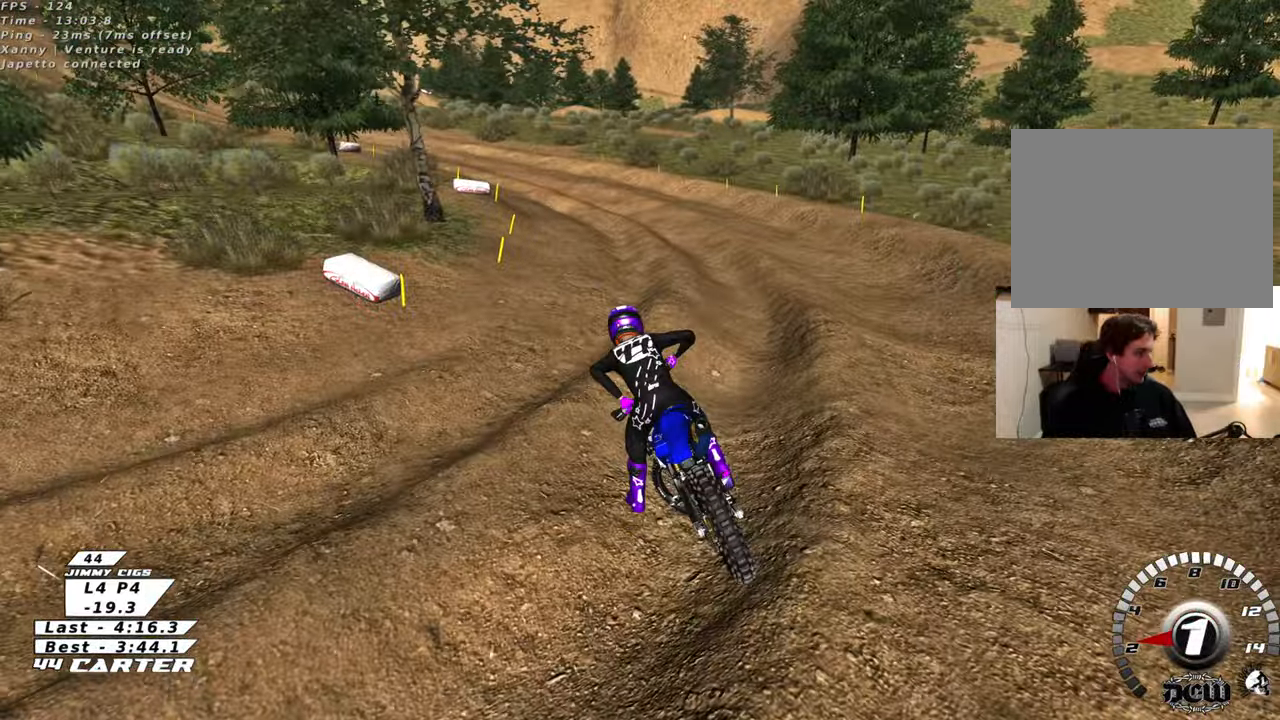
{"dt_ms": 500, "buttons": ["B", "R1", "R2"], "left_stick": "up", "right_stick": "center", "events": [[67, "left_stick", "up"], [100, "R2", "down"], [217, "R1", "down"]]}
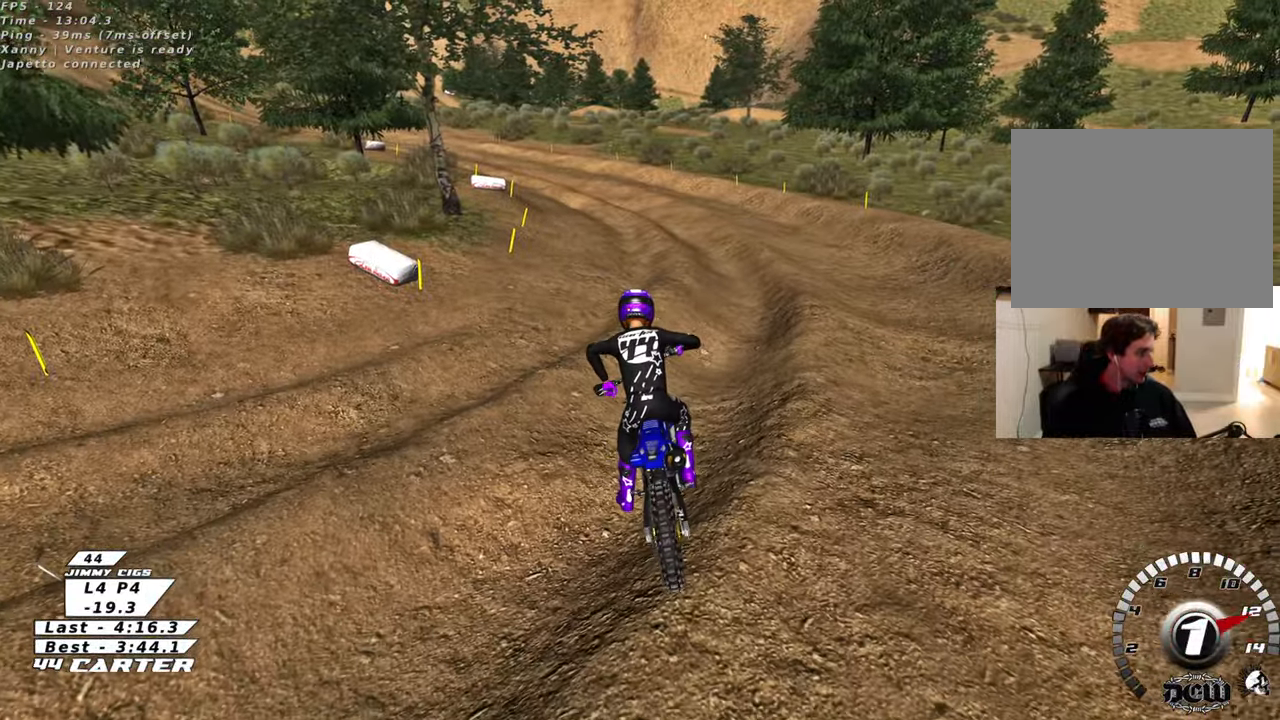
{"dt_ms": 500, "buttons": ["R2"], "left_stick": "up", "right_stick": "center", "events": [[317, "R1", "up"], [350, "B", "up"]]}